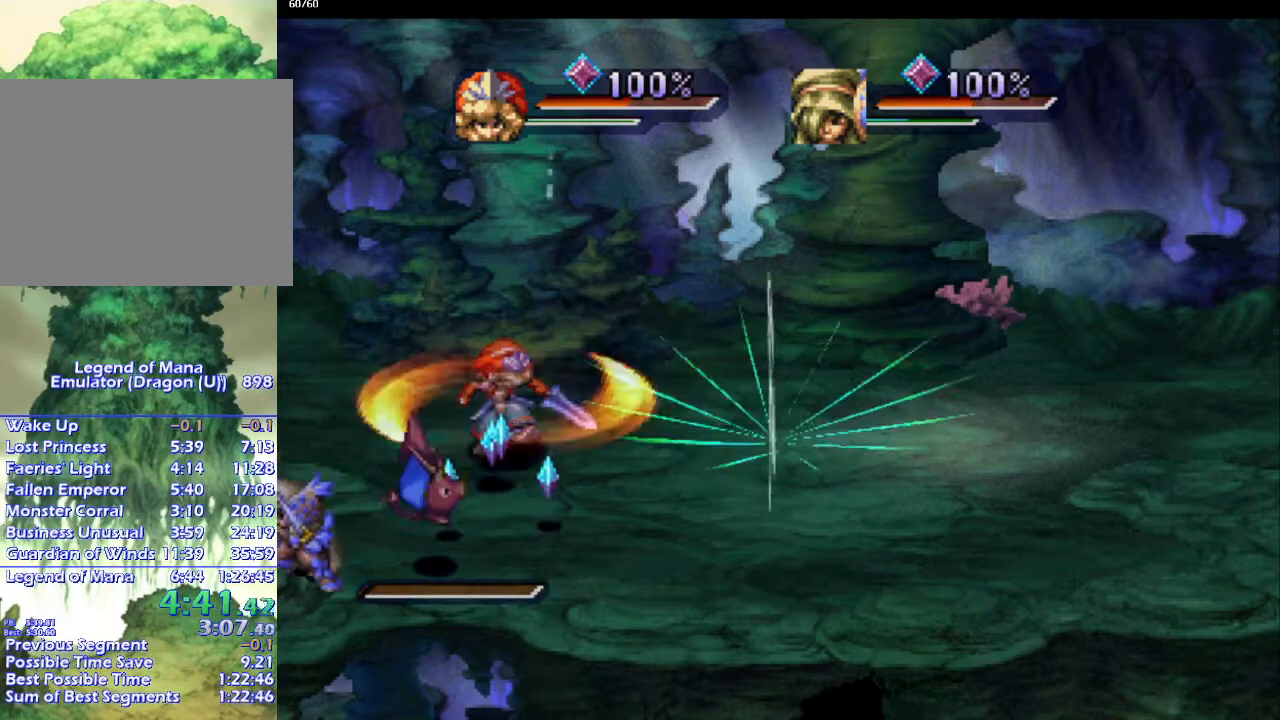
Gameplay with a controller (PlayStation layout); each line is a JSON object with the inputs held at the frame after it. "events" lists button and stick changes between this image and that frame as [ms after this image, input, new state], when the widget could be followed in between. Not read: CROSS L3 R3.
{"buttons": [], "left_stick": "down-left", "right_stick": "center", "events": [[33, "left_stick", "down-right"], [150, "left_stick", "up-right"], [283, "left_stick", "down-right"], [367, "left_stick", "down-left"]]}
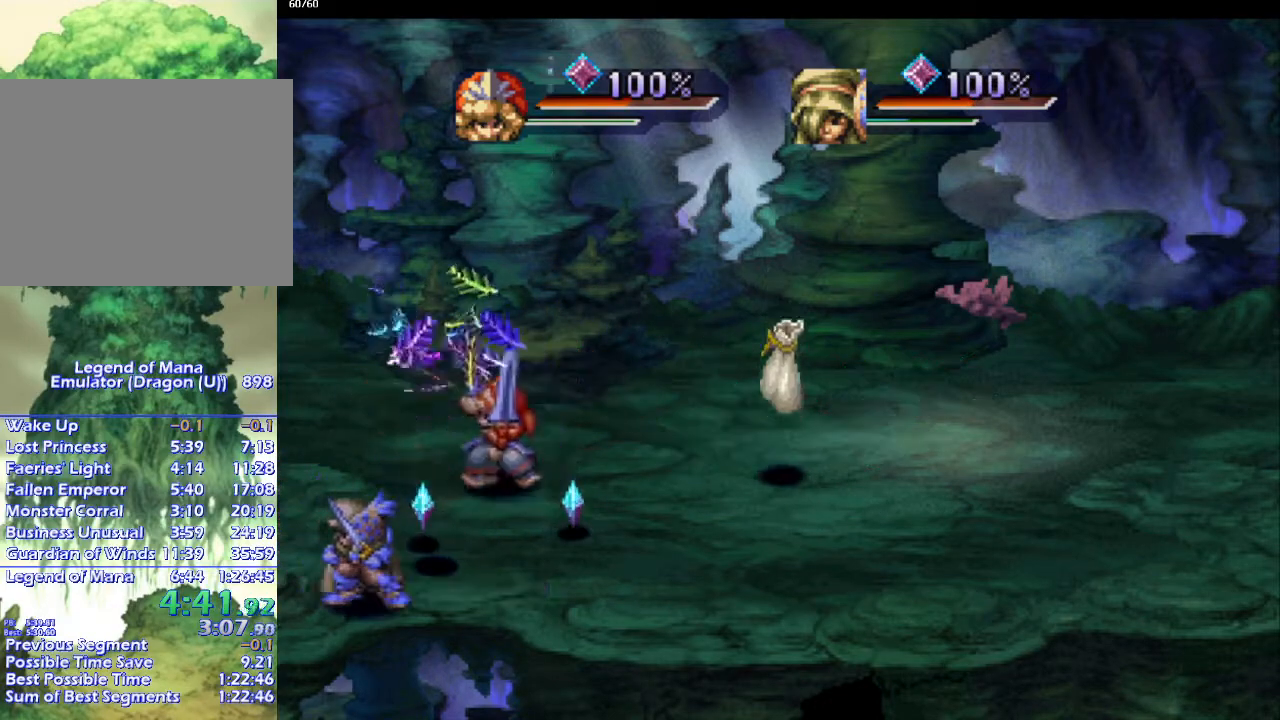
{"buttons": [], "left_stick": "left", "right_stick": "center", "events": [[67, "left_stick", "down-right"], [133, "left_stick", "right"], [267, "left_stick", "down-right"], [417, "left_stick", "down-left"], [483, "left_stick", "left"]]}
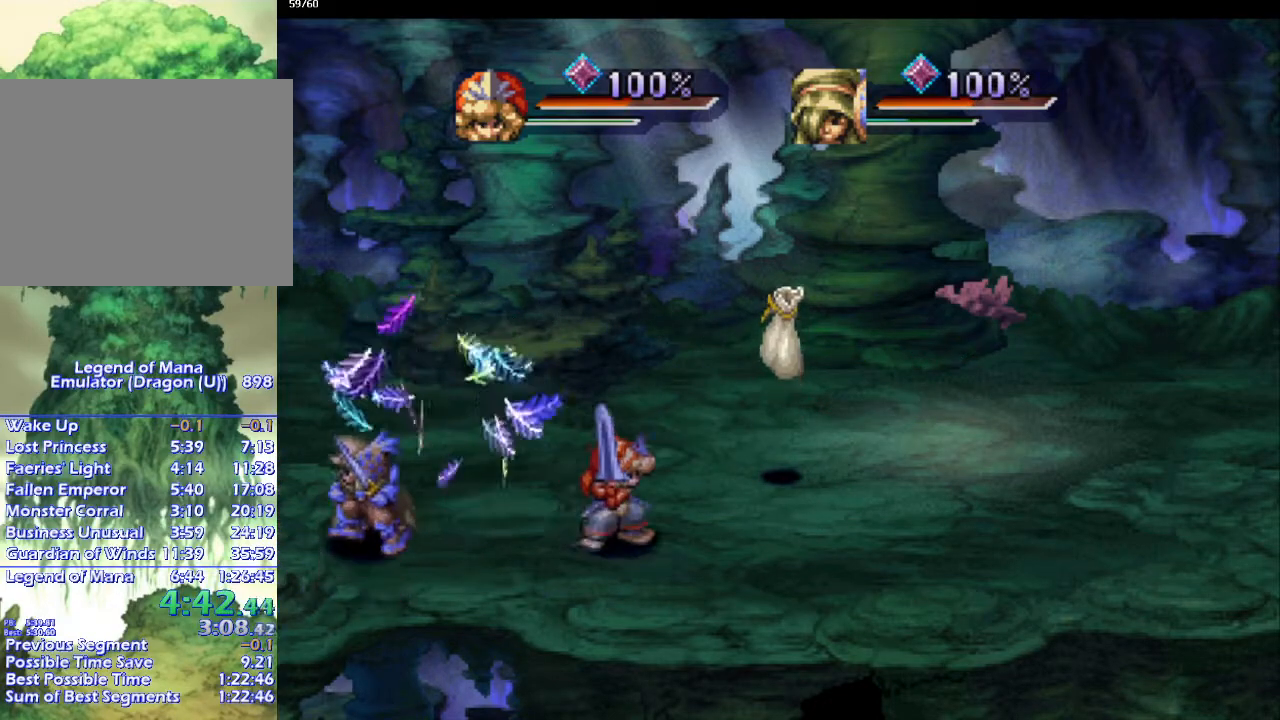
{"buttons": [], "left_stick": "right", "right_stick": "center", "events": [[167, "left_stick", "down-left"], [300, "left_stick", "up-left"], [400, "left_stick", "right"]]}
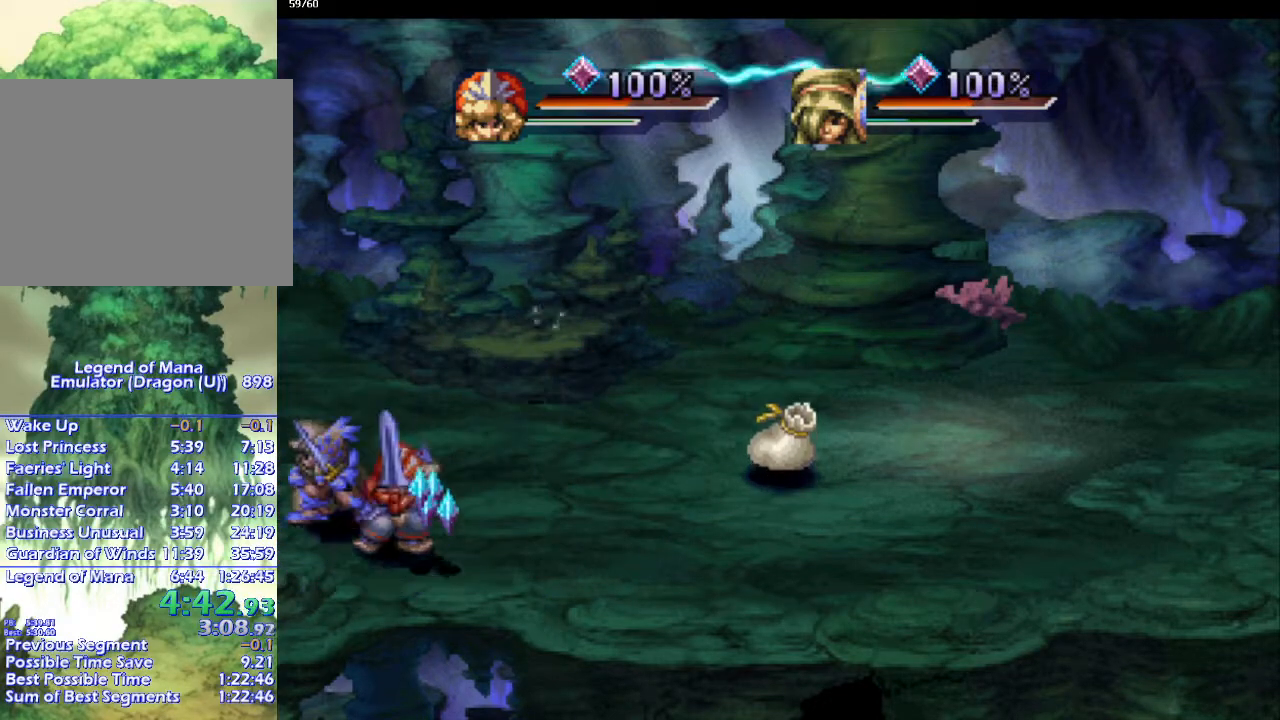
{"buttons": [], "left_stick": "left", "right_stick": "center", "events": [[67, "left_stick", "center"], [283, "left_stick", "down"], [417, "left_stick", "left"]]}
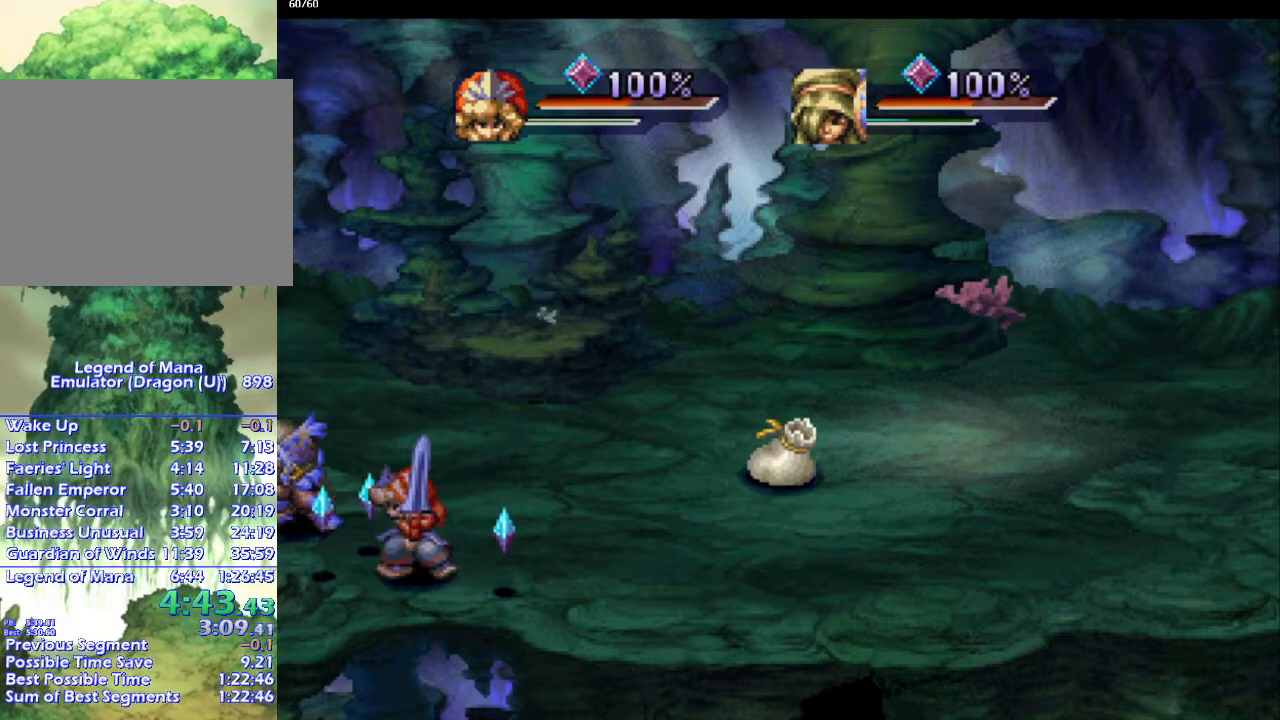
{"buttons": [], "left_stick": "down", "right_stick": "center", "events": [[117, "left_stick", "up"], [233, "left_stick", "right"], [500, "left_stick", "down"]]}
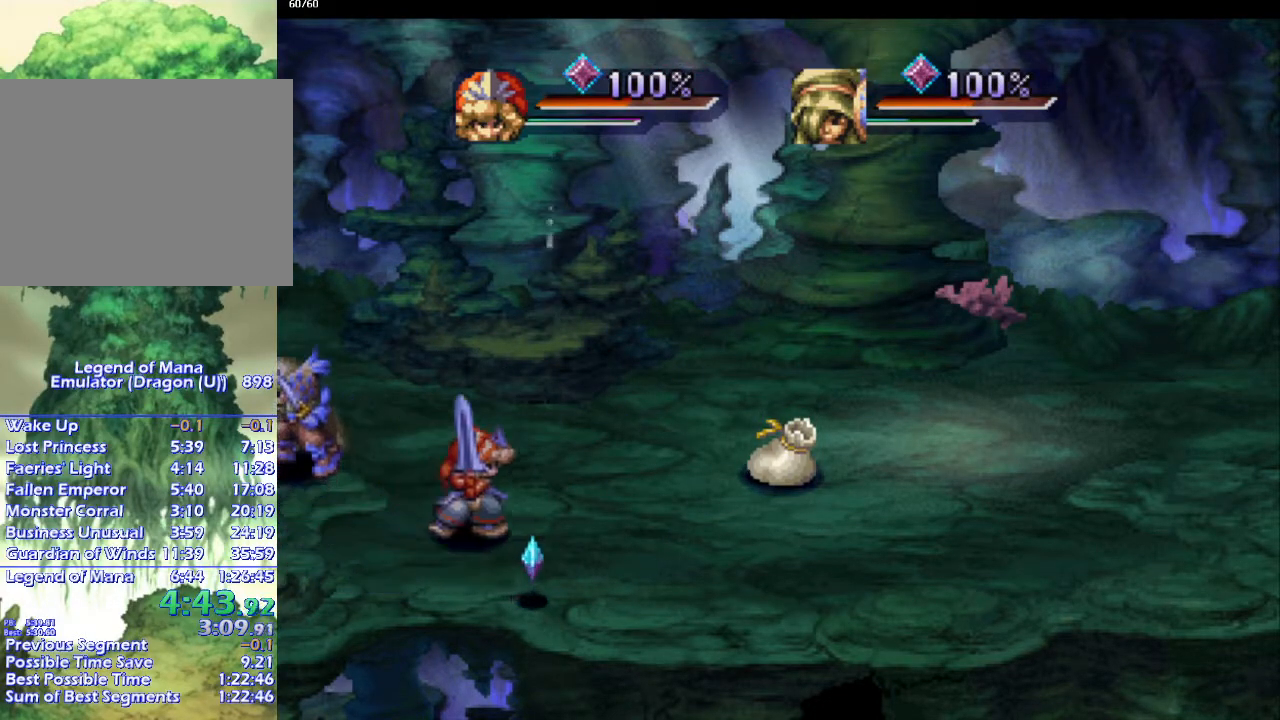
{"buttons": [], "left_stick": "up", "right_stick": "center", "events": [[50, "left_stick", "down-left"], [167, "left_stick", "down-right"], [417, "left_stick", "up"]]}
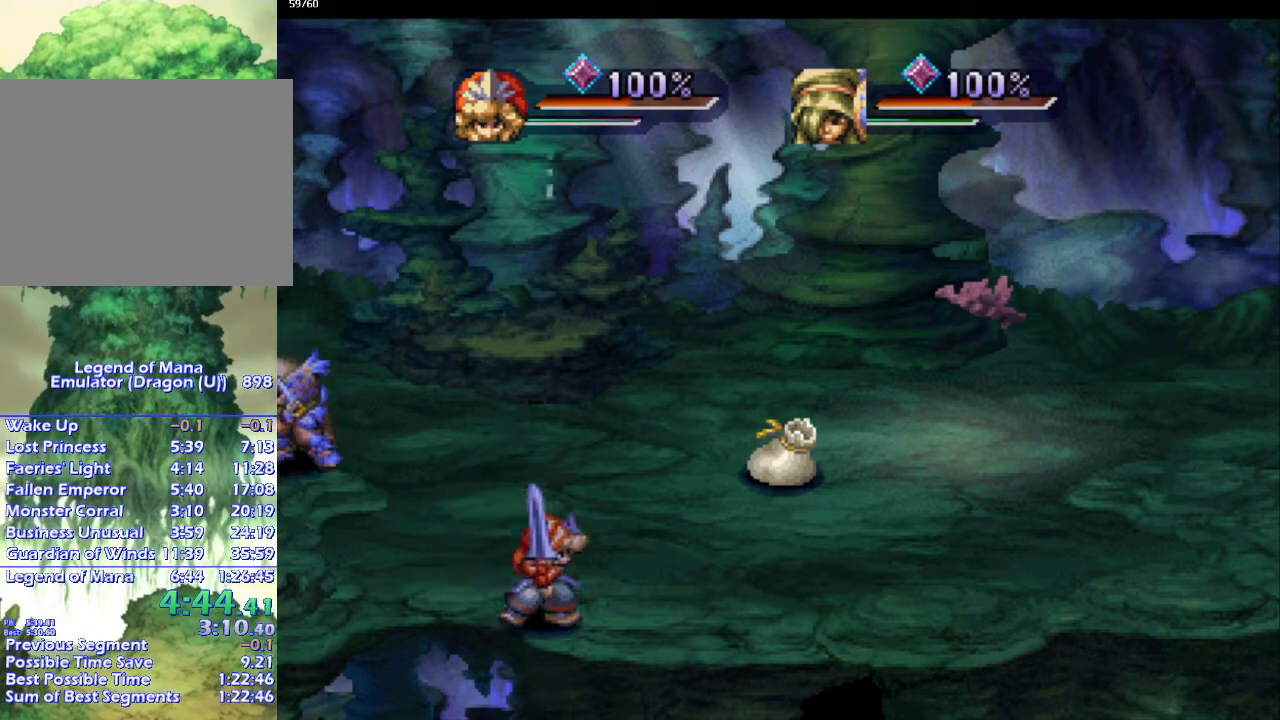
{"buttons": [], "left_stick": "up-right", "right_stick": "center", "events": [[33, "left_stick", "up-right"], [350, "left_stick", "right"], [450, "left_stick", "up-right"]]}
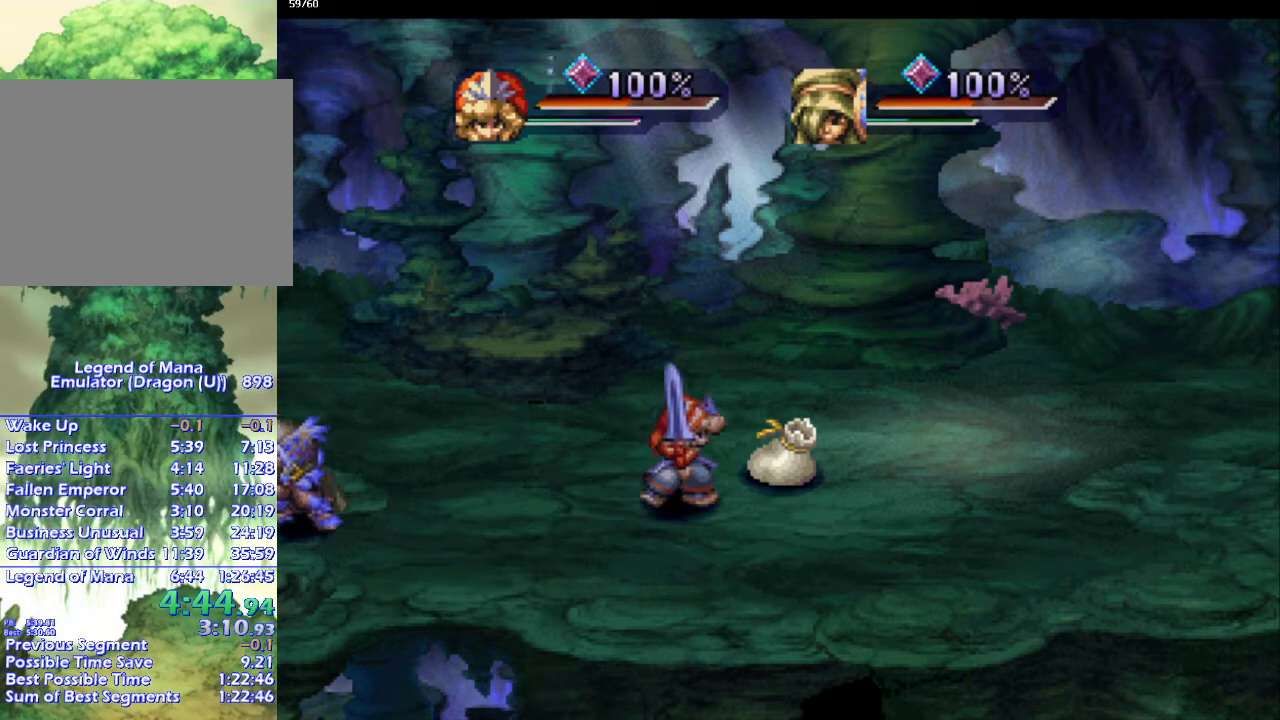
{"buttons": [], "left_stick": "down-right", "right_stick": "center", "events": [[17, "left_stick", "right"], [83, "left_stick", "up-right"], [183, "left_stick", "right"], [500, "left_stick", "down-right"]]}
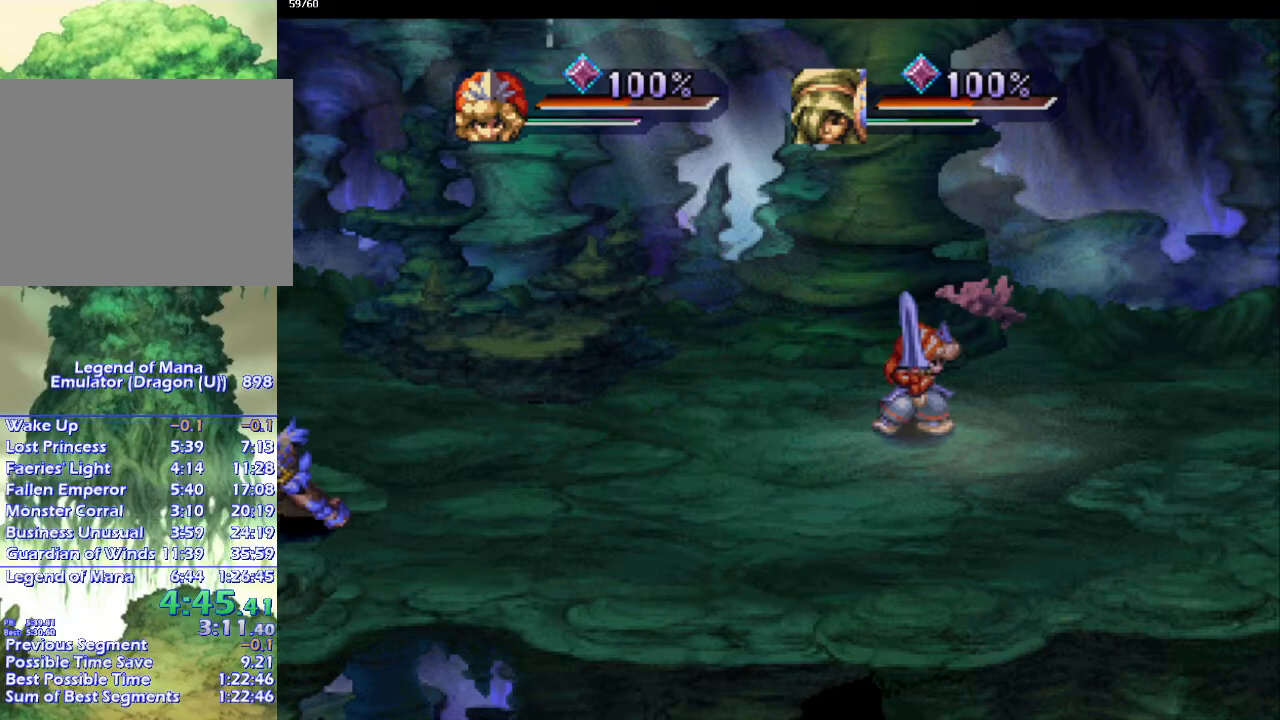
{"buttons": [], "left_stick": "center", "right_stick": "center", "events": [[283, "left_stick", "center"]]}
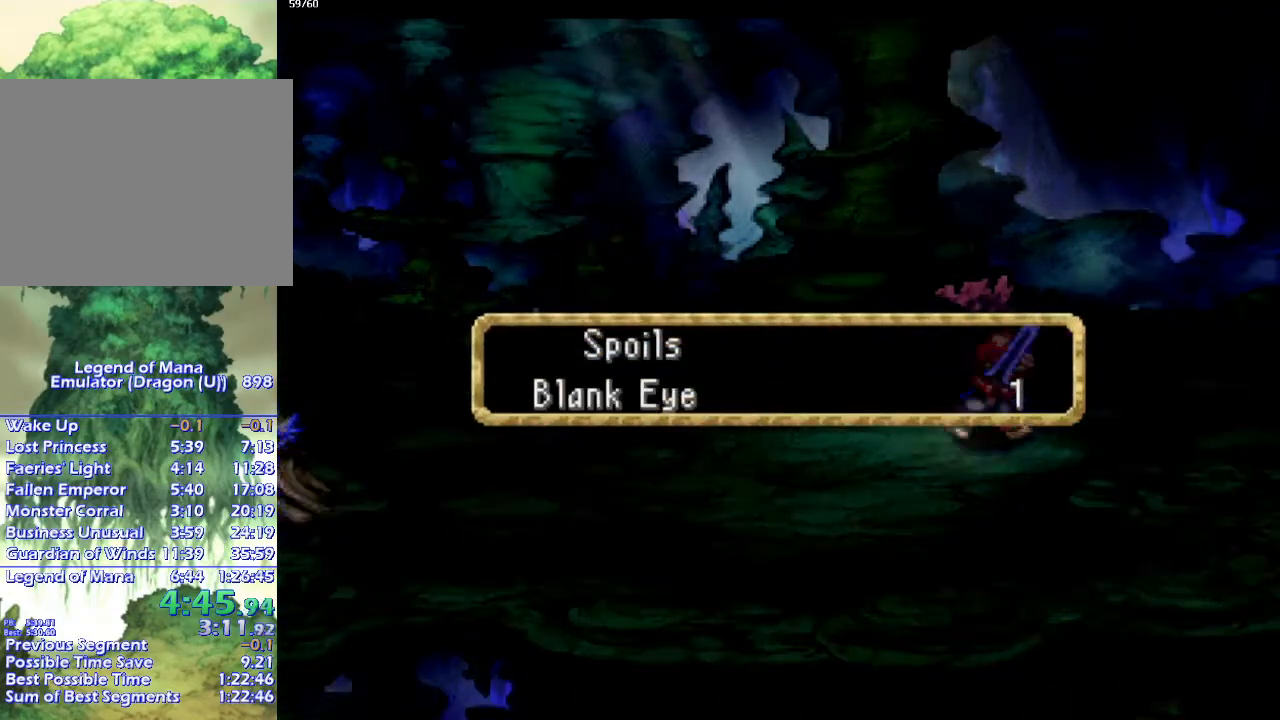
{"buttons": [], "left_stick": "center", "right_stick": "center", "events": []}
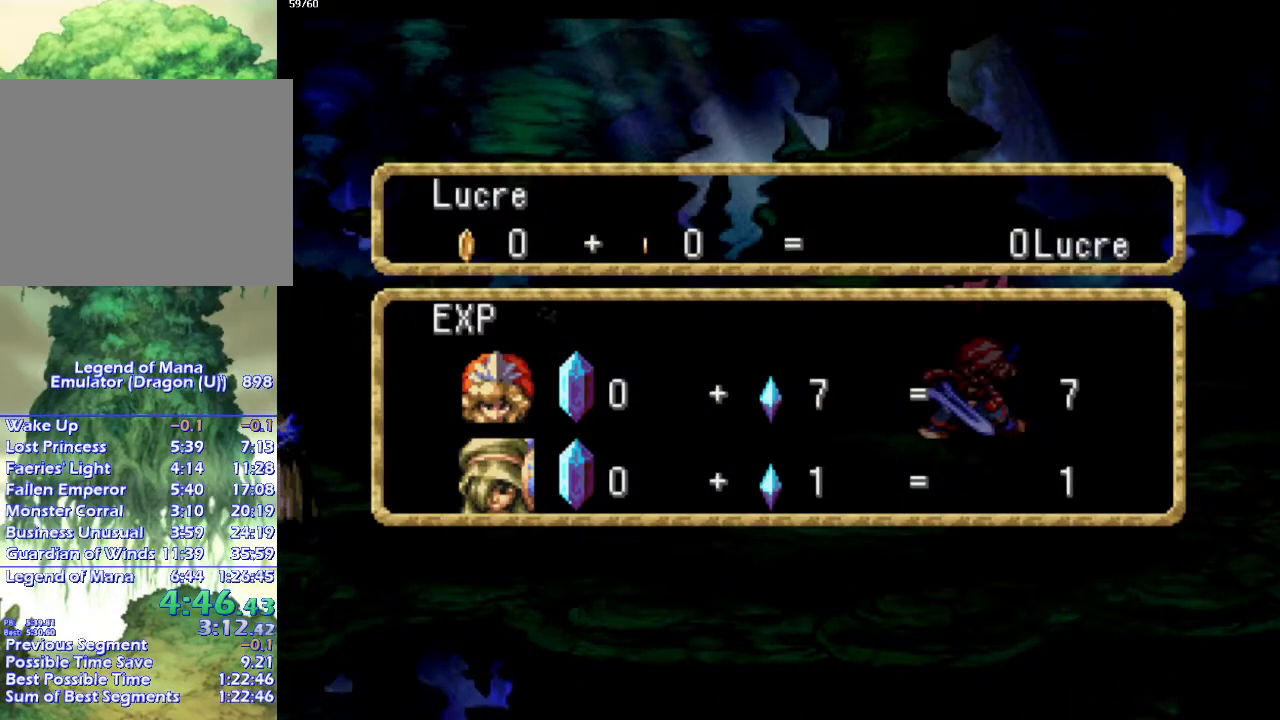
{"buttons": ["CIRCLE"], "left_stick": "up-right", "right_stick": "center", "events": [[433, "left_stick", "up-right"], [500, "CIRCLE", "down"]]}
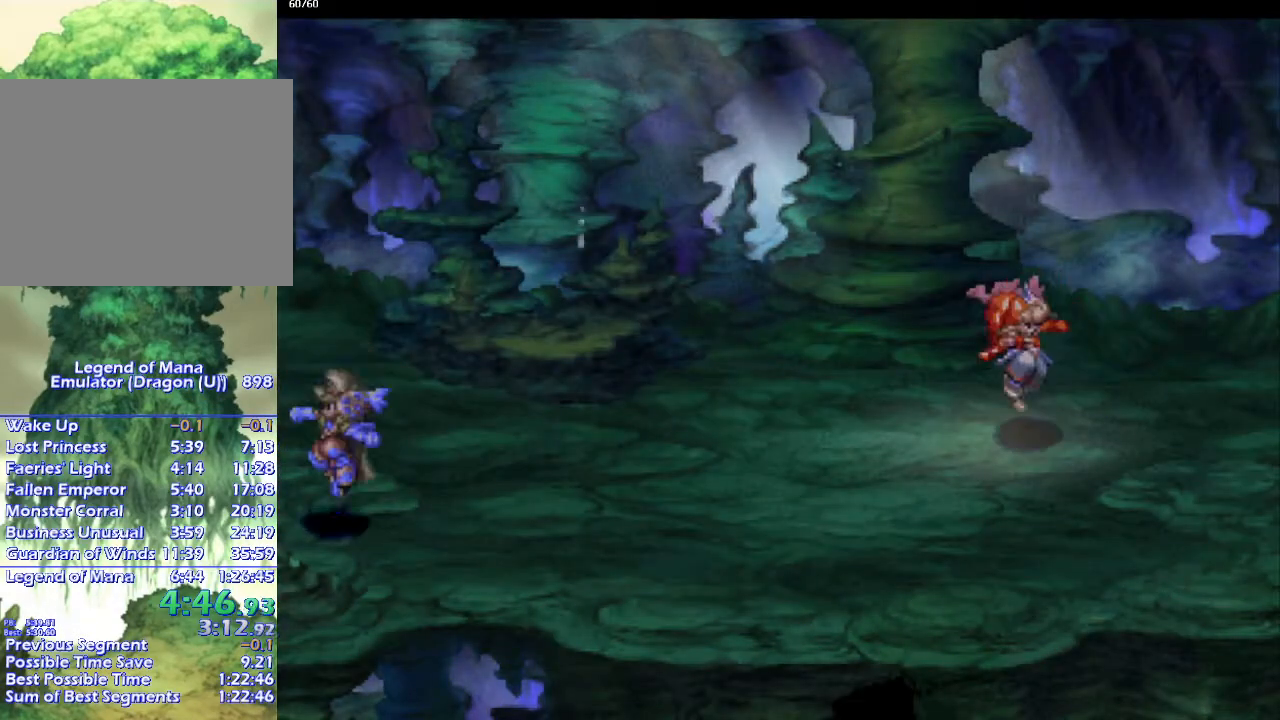
{"buttons": ["CIRCLE"], "left_stick": "down-right", "right_stick": "center", "events": [[17, "left_stick", "down-right"], [117, "left_stick", "up-right"], [183, "left_stick", "down-right"], [267, "left_stick", "up-right"], [333, "left_stick", "down-right"]]}
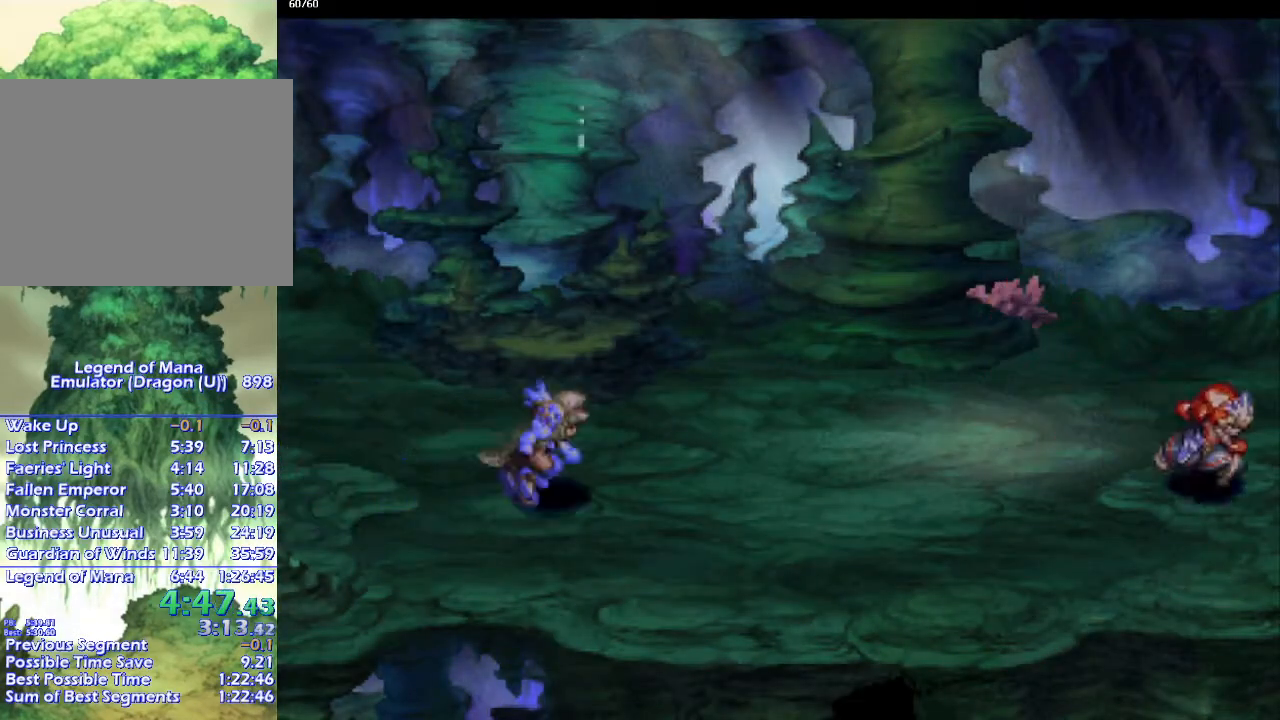
{"buttons": ["CIRCLE"], "left_stick": "down-right", "right_stick": "center", "events": [[67, "left_stick", "up-right"], [133, "left_stick", "down-right"], [233, "left_stick", "up-right"], [300, "left_stick", "down-right"], [350, "left_stick", "up-right"], [467, "left_stick", "down-right"]]}
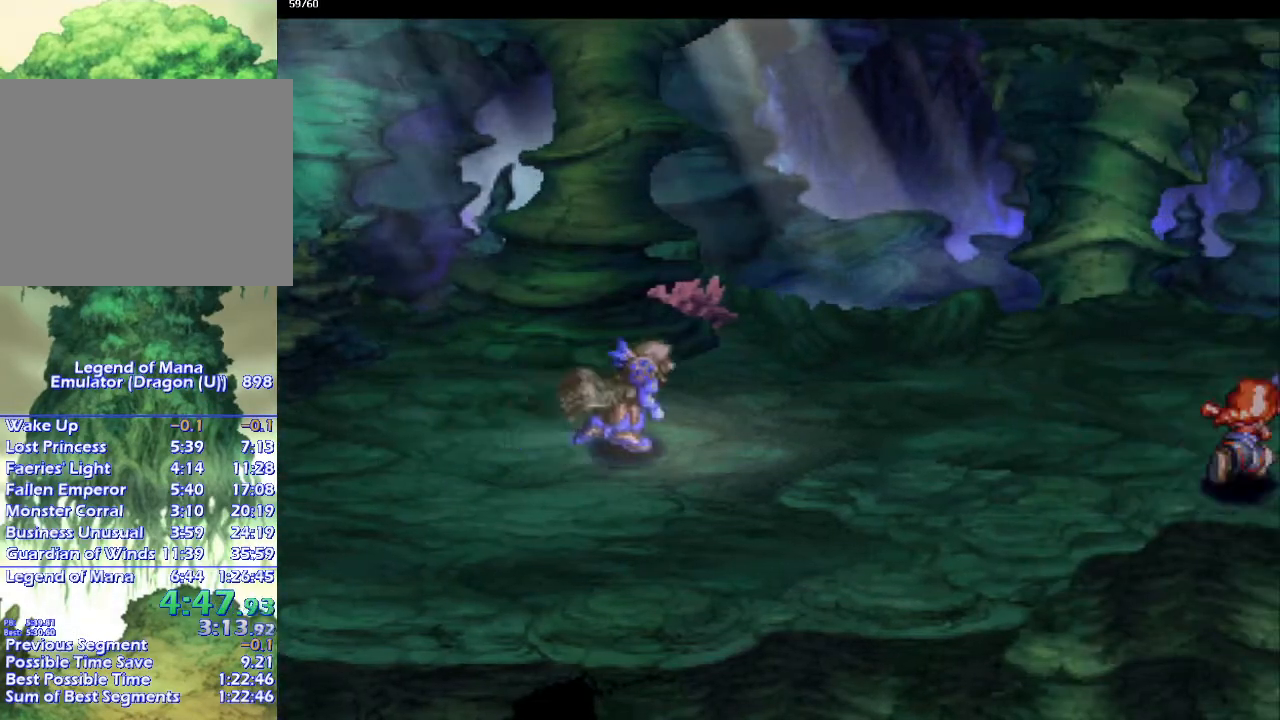
{"buttons": ["CIRCLE"], "left_stick": "center", "right_stick": "center", "events": [[33, "left_stick", "up-right"], [83, "left_stick", "down-right"], [183, "left_stick", "up-right"], [233, "left_stick", "down-right"], [333, "left_stick", "center"]]}
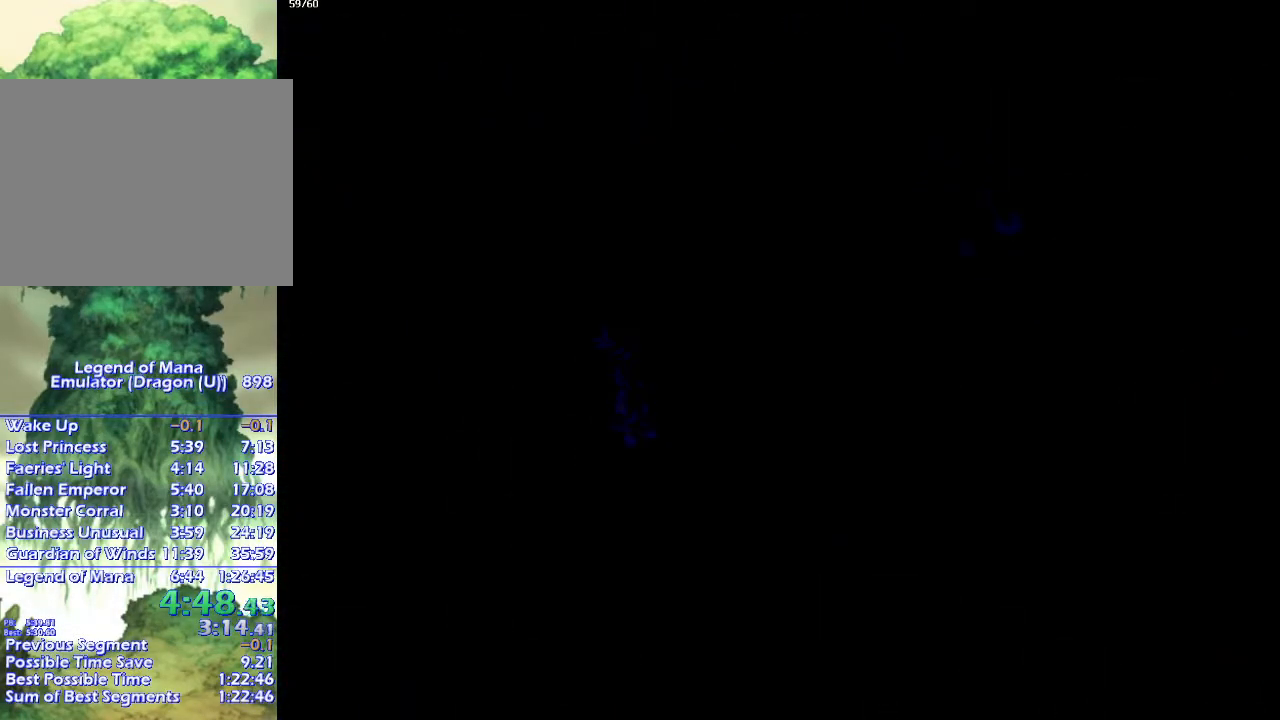
{"buttons": ["CIRCLE"], "left_stick": "down-right", "right_stick": "center", "events": [[233, "left_stick", "down"], [383, "left_stick", "right"], [450, "left_stick", "down-right"]]}
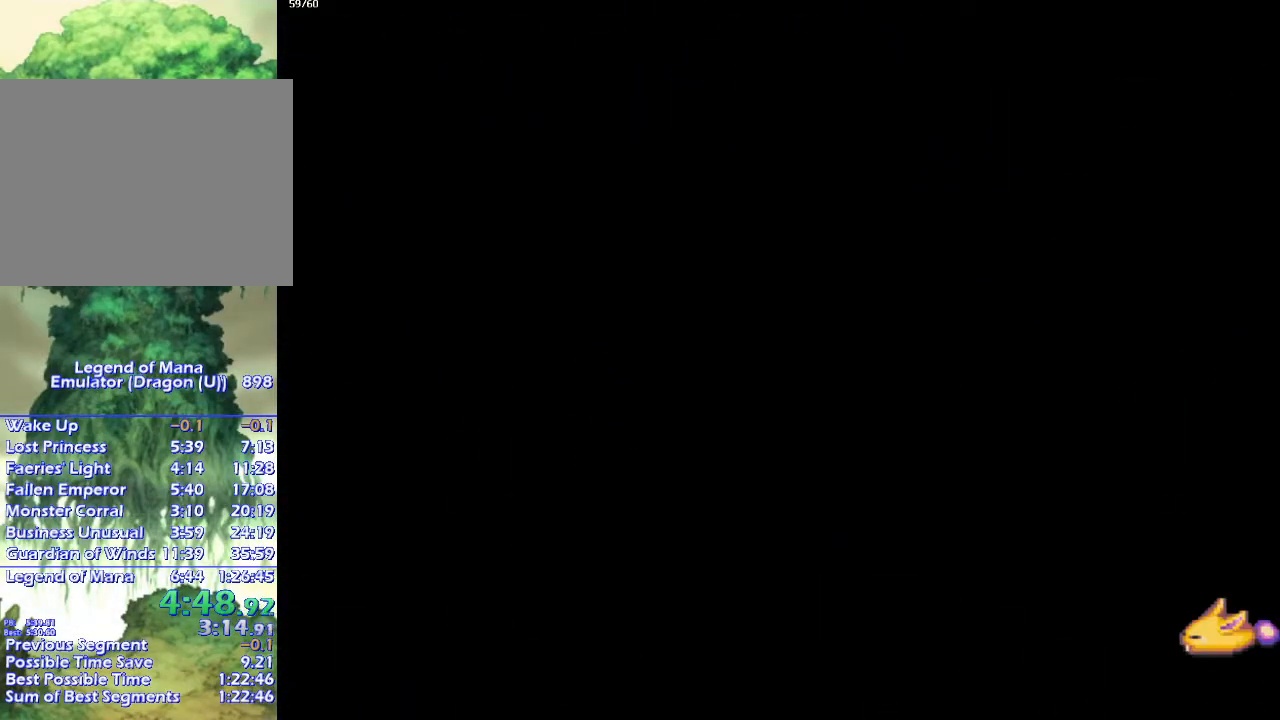
{"buttons": ["CIRCLE"], "left_stick": "down-right", "right_stick": "center", "events": []}
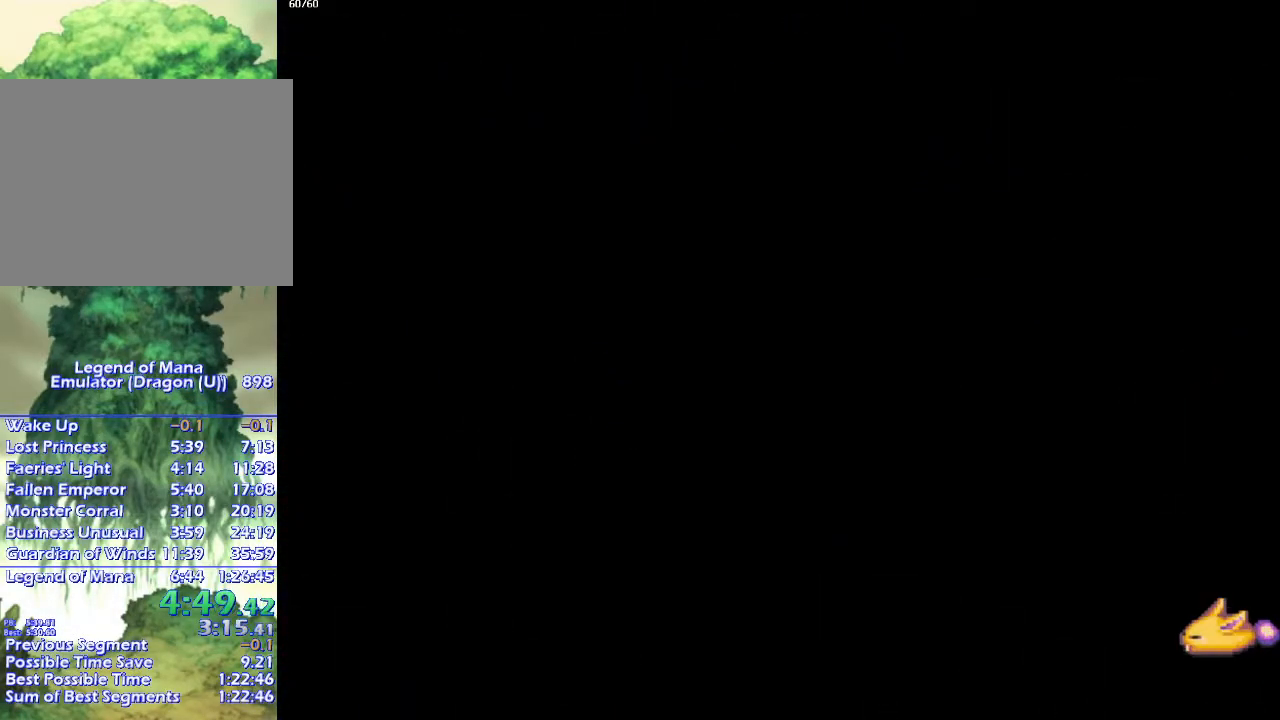
{"buttons": ["CIRCLE"], "left_stick": "down", "right_stick": "center", "events": [[100, "left_stick", "up-right"], [167, "left_stick", "down"], [250, "left_stick", "right"], [350, "left_stick", "down"], [417, "left_stick", "right"], [500, "left_stick", "down"]]}
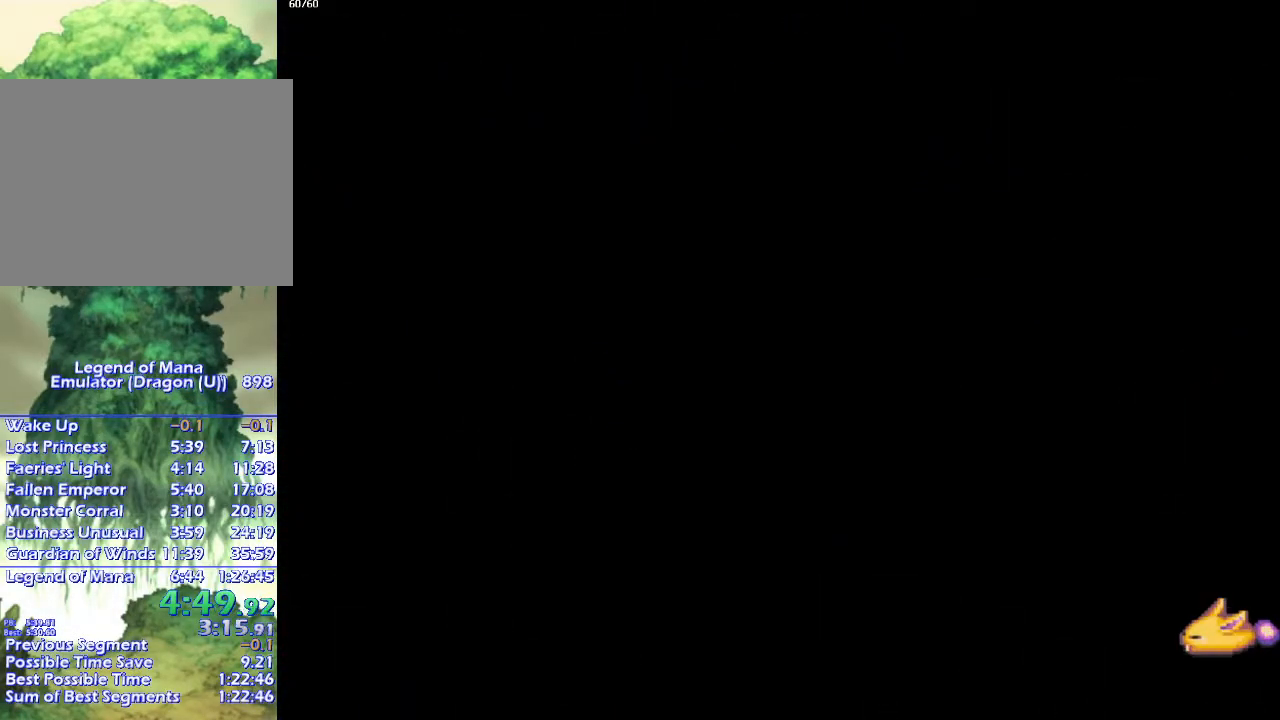
{"buttons": ["CIRCLE"], "left_stick": "down", "right_stick": "center", "events": [[83, "left_stick", "up-right"], [150, "left_stick", "down"], [267, "left_stick", "right"], [483, "left_stick", "down"]]}
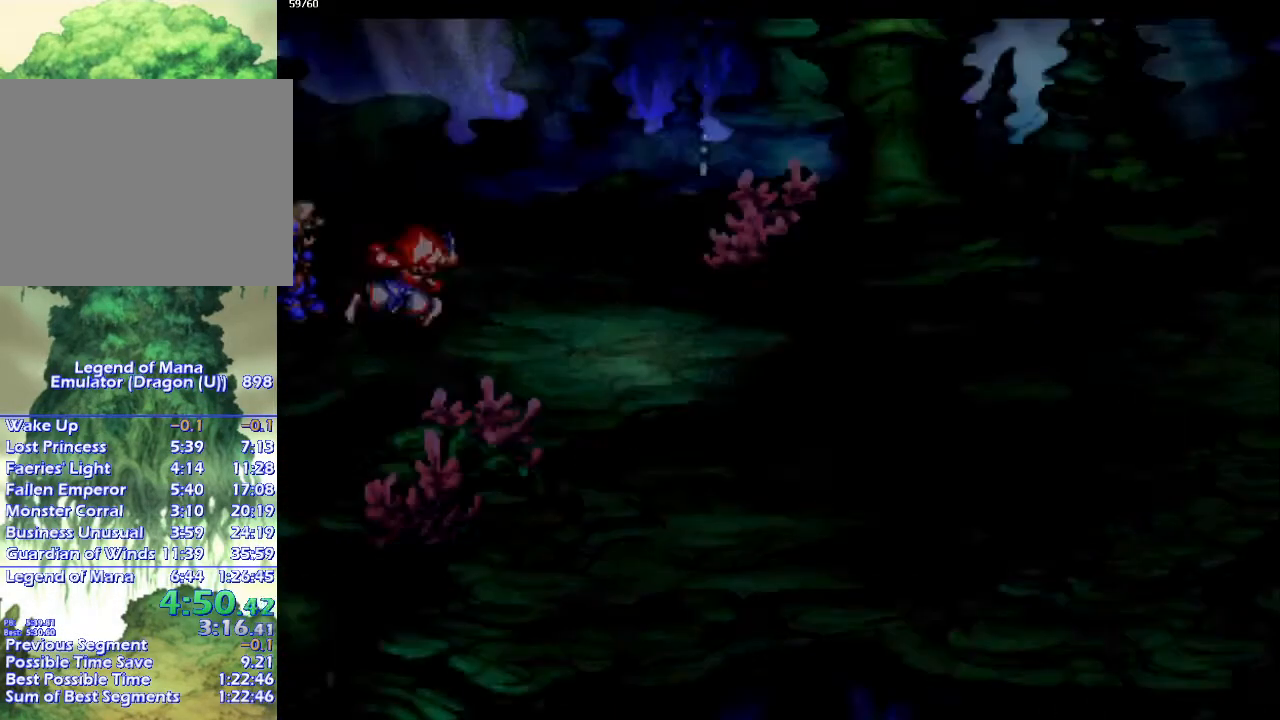
{"buttons": ["CIRCLE"], "left_stick": "down", "right_stick": "center", "events": [[50, "left_stick", "right"], [100, "left_stick", "down"], [233, "left_stick", "down-right"], [367, "left_stick", "down-left"], [450, "left_stick", "down"]]}
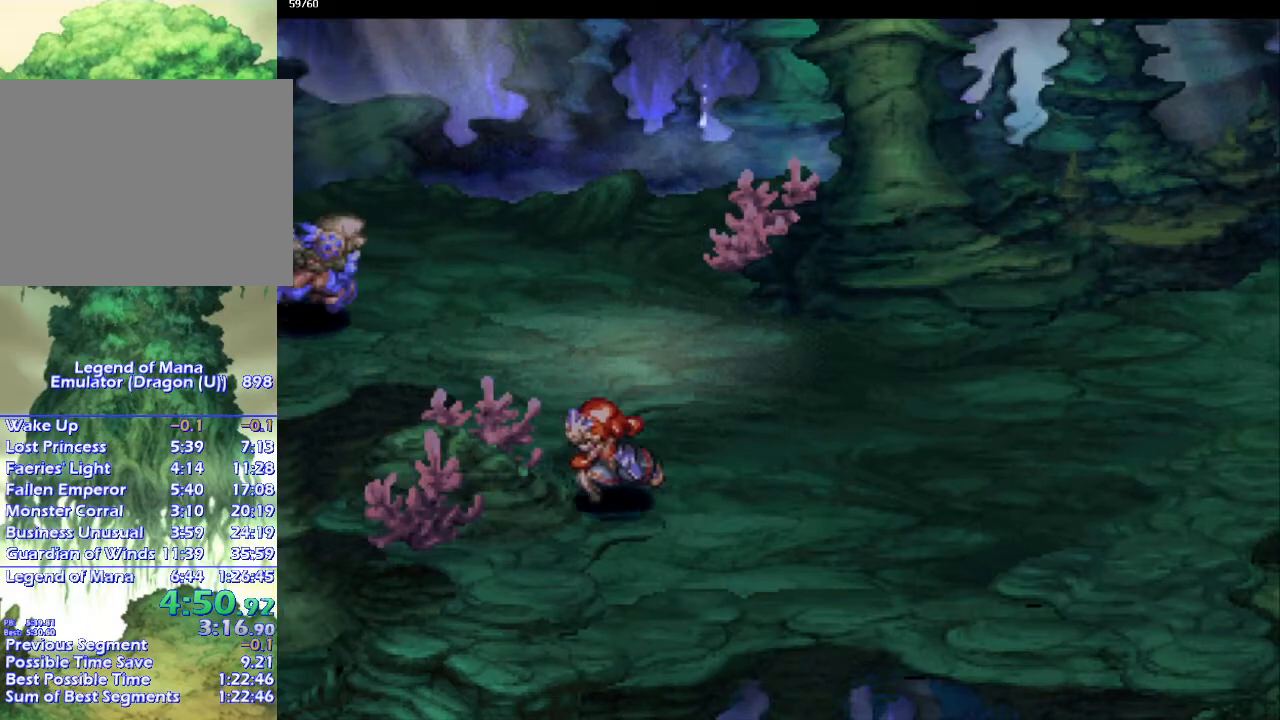
{"buttons": ["CIRCLE"], "left_stick": "down-left", "right_stick": "center", "events": [[50, "left_stick", "down-left"]]}
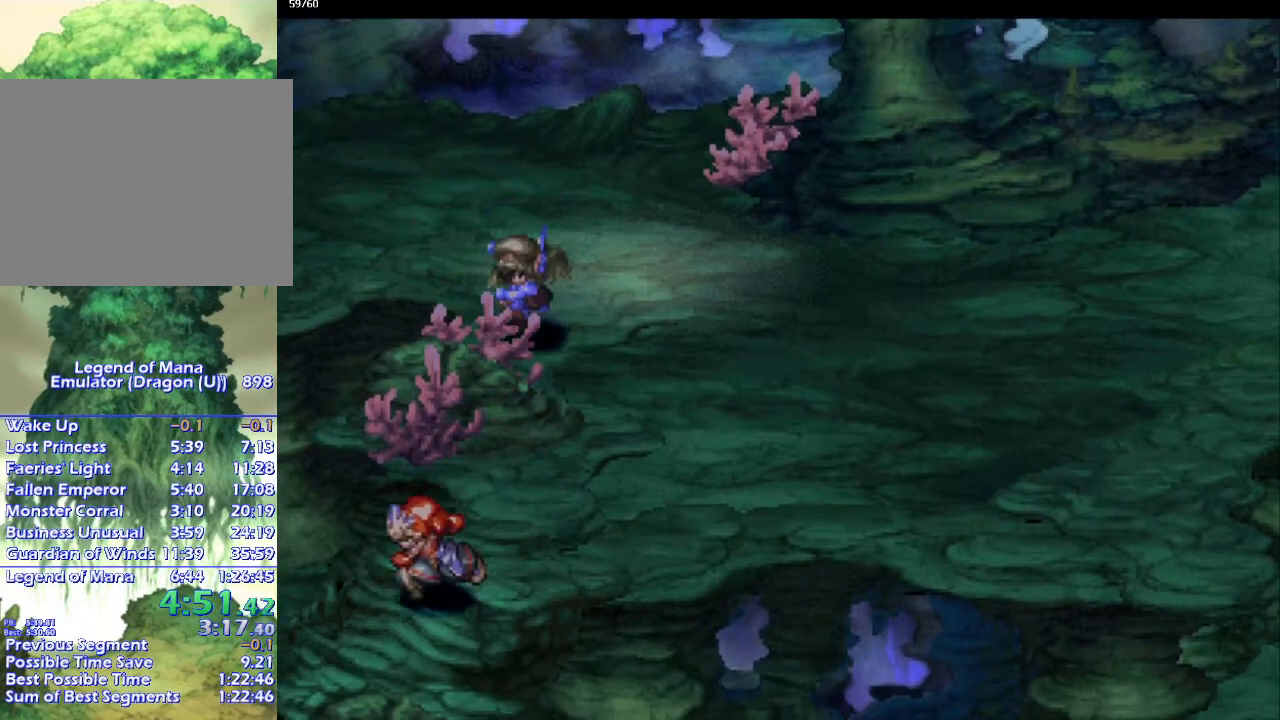
{"buttons": ["CIRCLE"], "left_stick": "center", "right_stick": "center", "events": [[117, "left_stick", "down-right"], [233, "left_stick", "left"], [500, "left_stick", "center"]]}
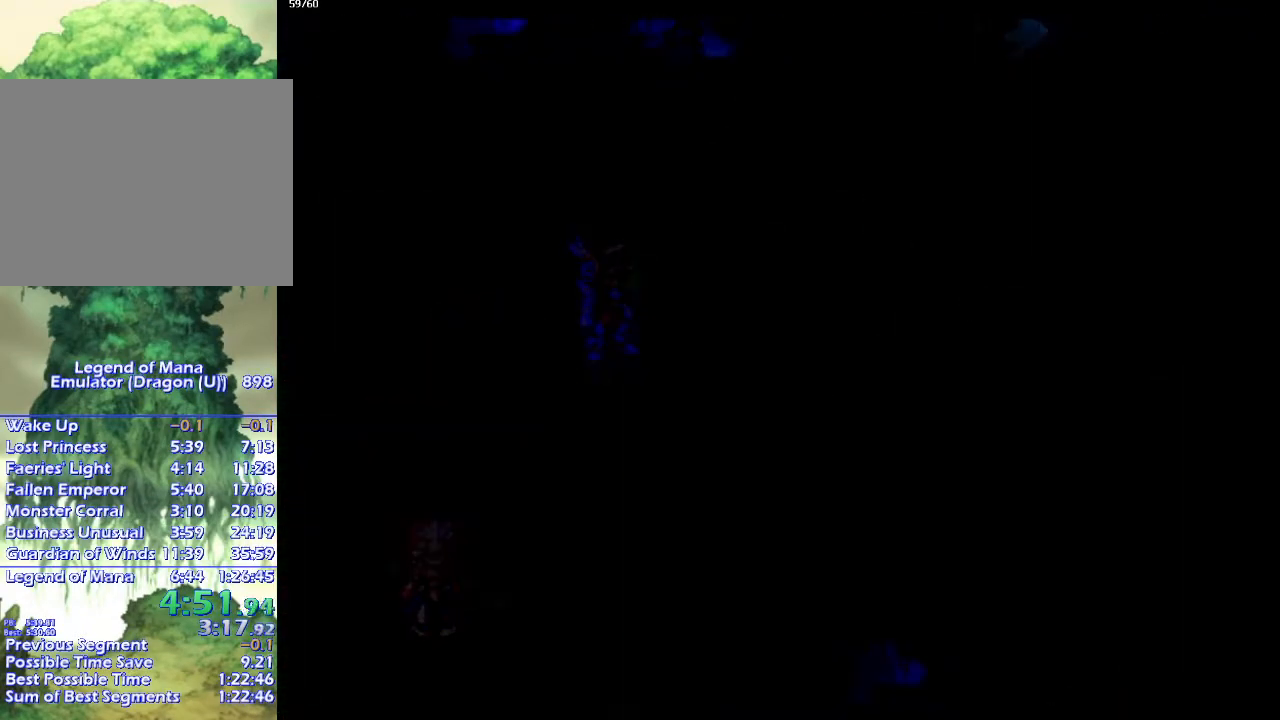
{"buttons": ["CIRCLE"], "left_stick": "left", "right_stick": "center", "events": [[300, "left_stick", "up"], [467, "left_stick", "left"]]}
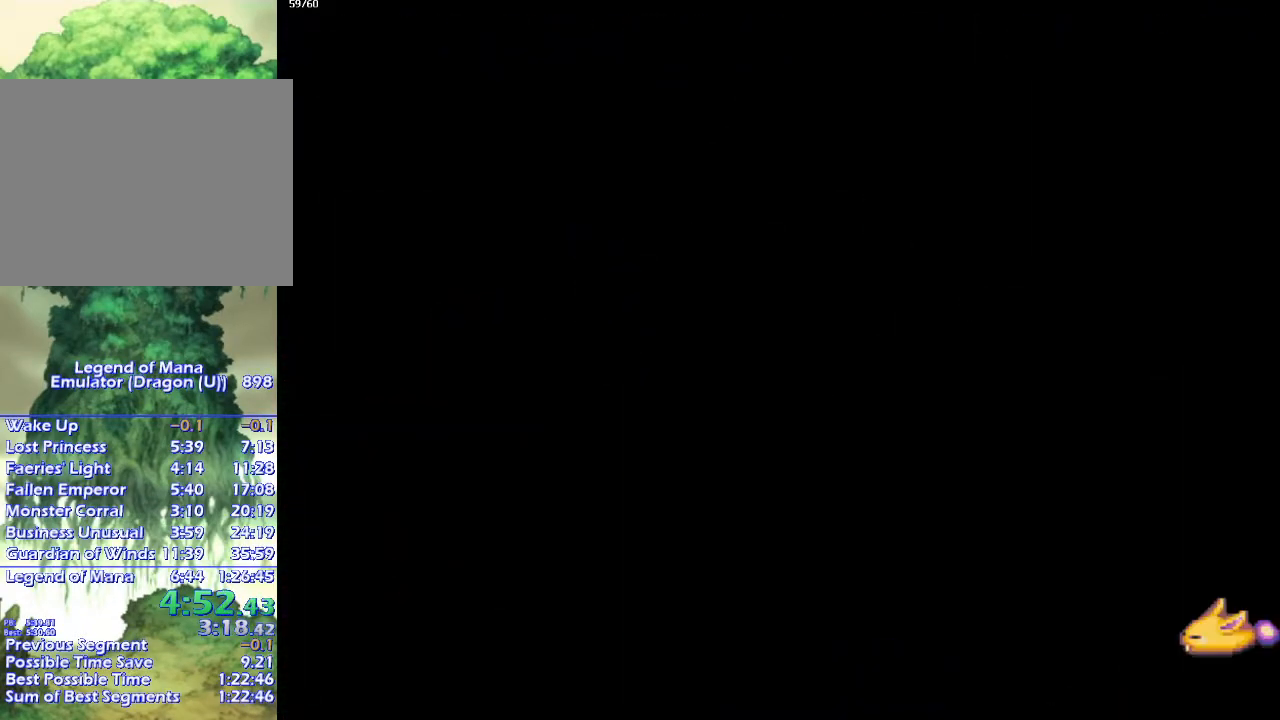
{"buttons": ["CIRCLE"], "left_stick": "down-left", "right_stick": "center", "events": [[317, "left_stick", "down-left"]]}
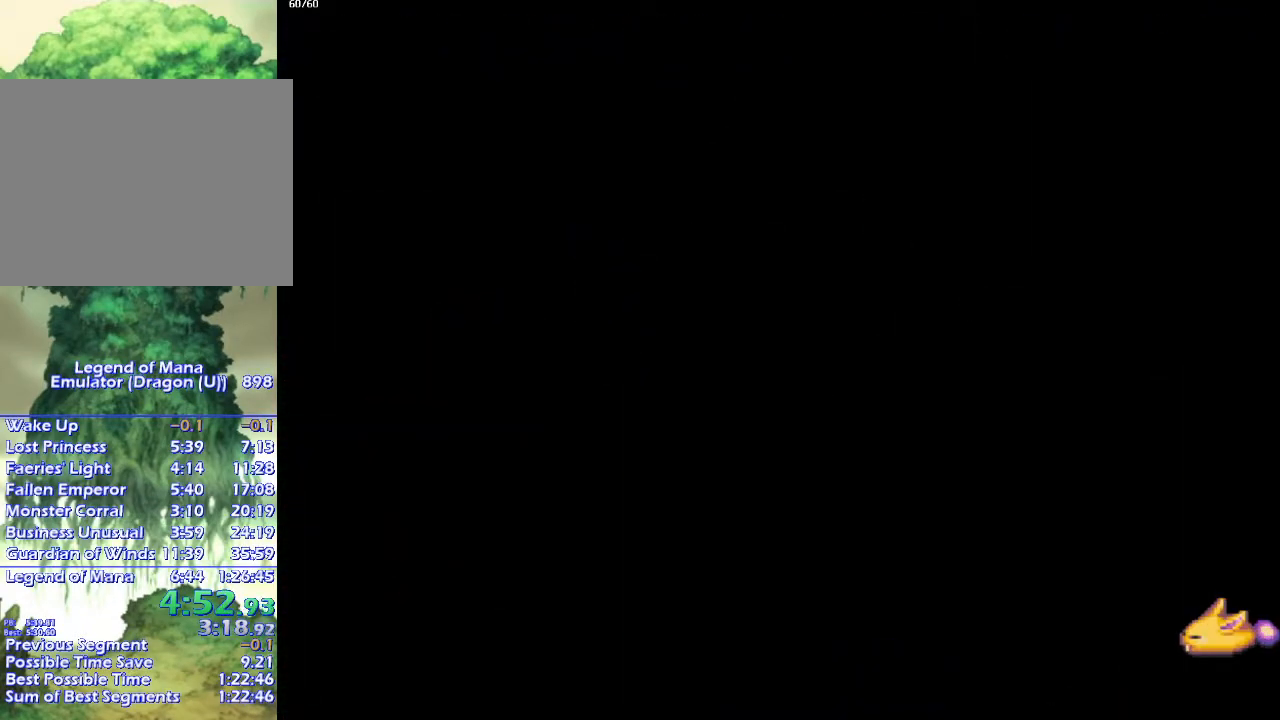
{"buttons": ["CIRCLE"], "left_stick": "up-left", "right_stick": "center", "events": [[117, "left_stick", "up-left"], [183, "left_stick", "down-left"], [467, "left_stick", "up-left"]]}
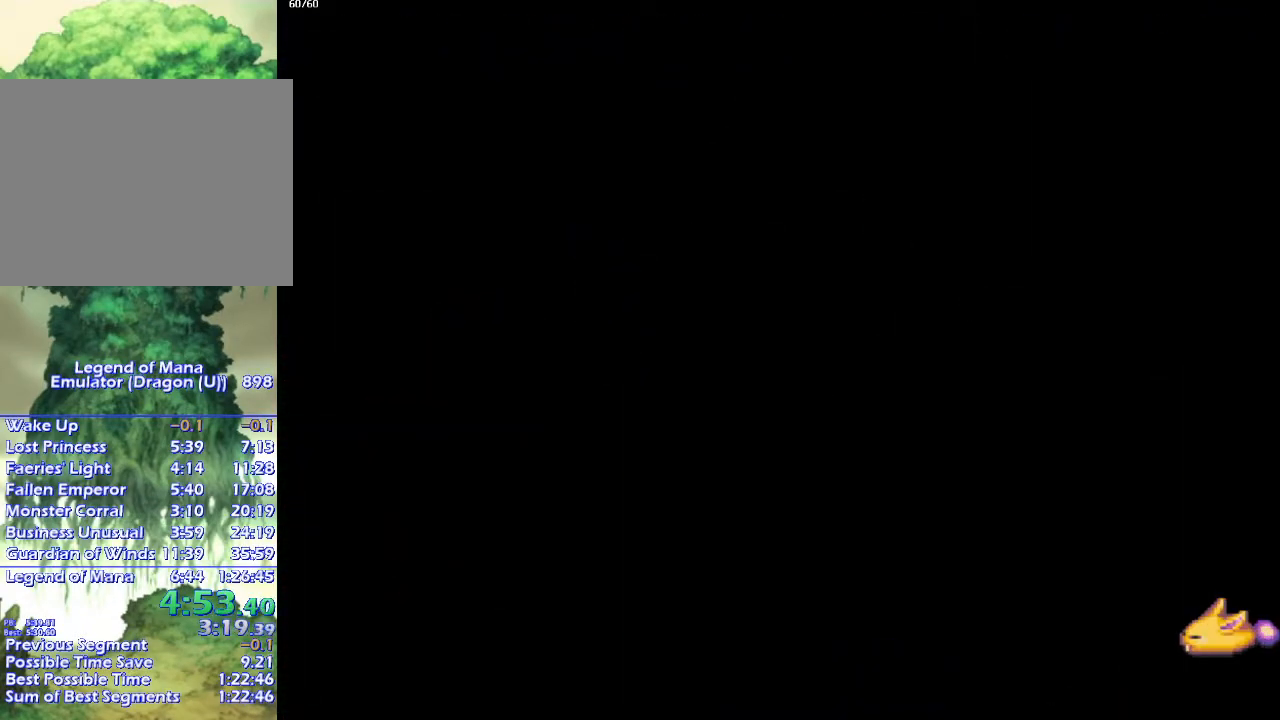
{"buttons": ["CIRCLE"], "left_stick": "left", "right_stick": "center", "events": [[50, "left_stick", "down-left"], [500, "left_stick", "left"]]}
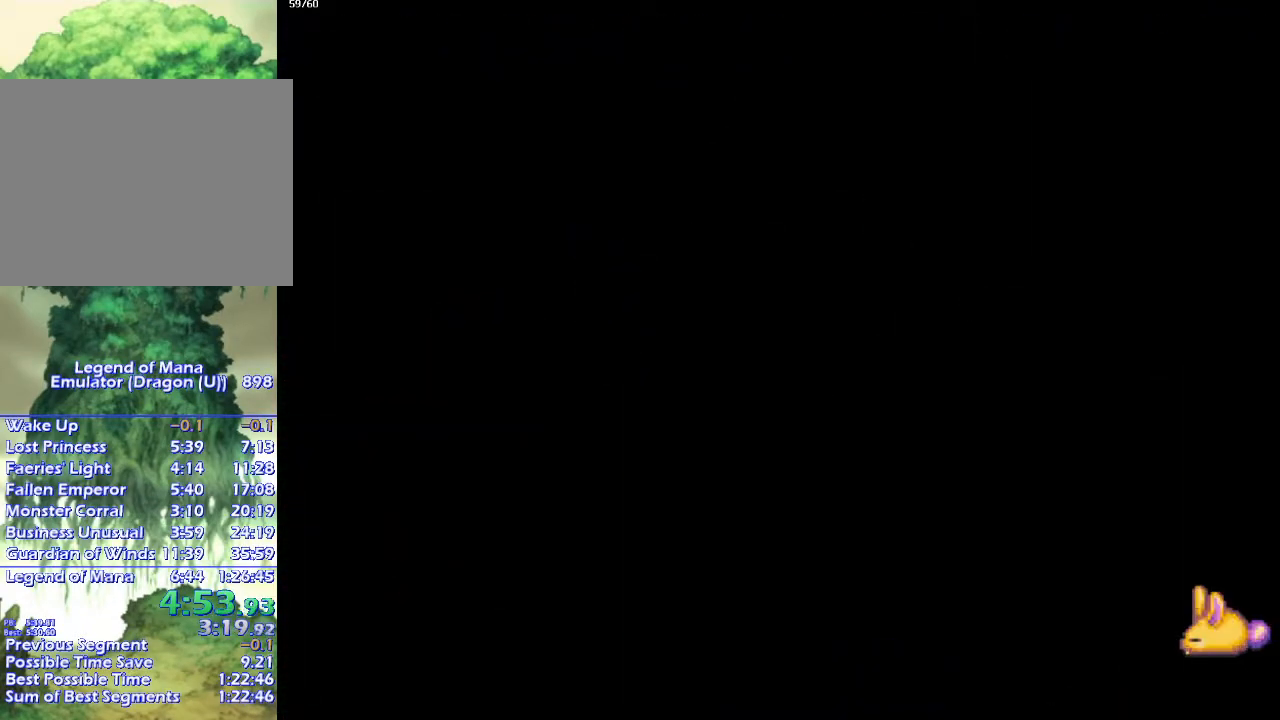
{"buttons": ["CIRCLE"], "left_stick": "down-left", "right_stick": "center", "events": [[17, "left_stick", "down-left"]]}
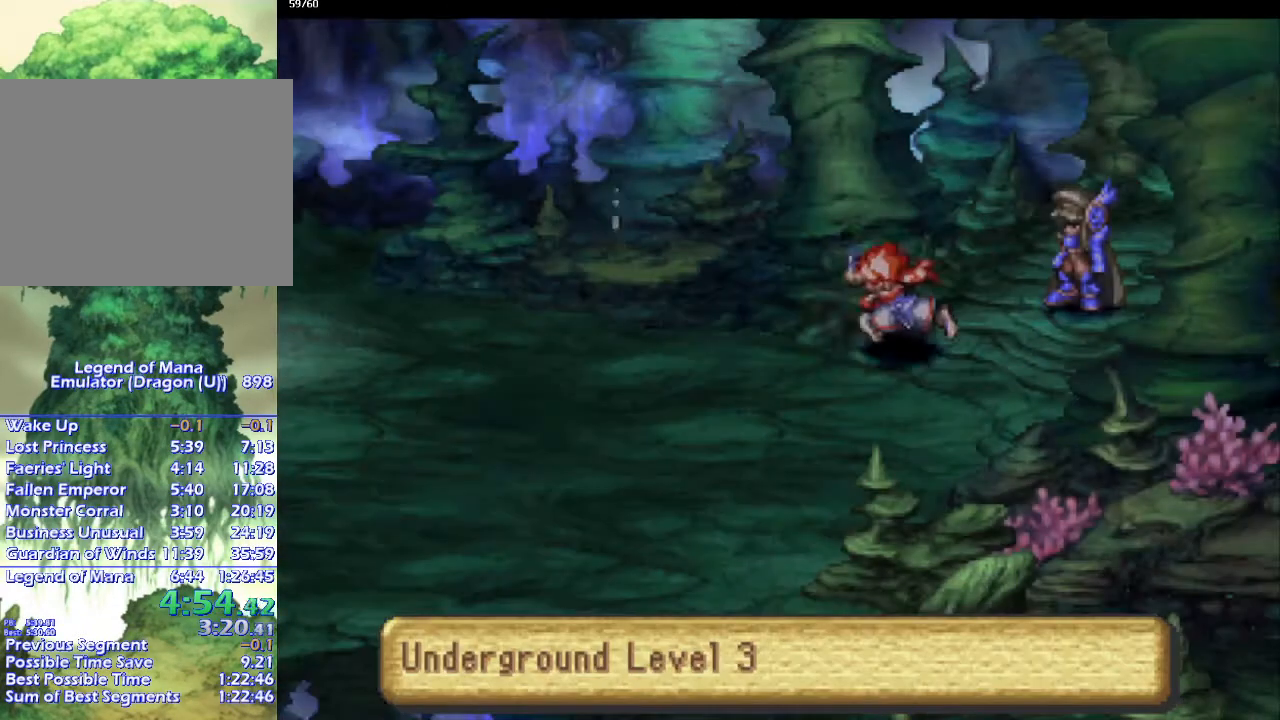
{"buttons": ["CIRCLE"], "left_stick": "up-left", "right_stick": "center", "events": [[33, "left_stick", "up-left"], [100, "left_stick", "down-left"], [217, "left_stick", "up-left"], [267, "left_stick", "down-left"], [383, "left_stick", "up-left"], [450, "left_stick", "down-left"], [500, "left_stick", "up-left"]]}
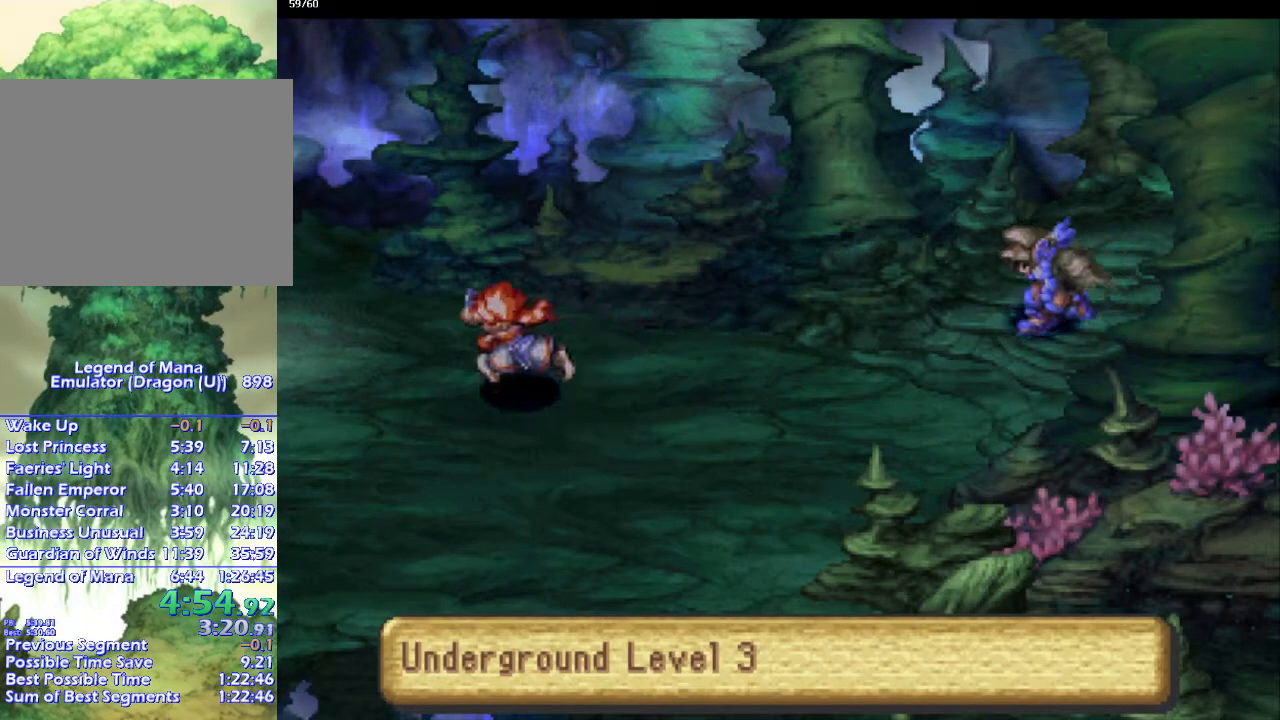
{"buttons": ["CIRCLE"], "left_stick": "down-left", "right_stick": "center", "events": [[100, "left_stick", "down-left"], [167, "left_stick", "up-left"], [283, "left_stick", "down-left"], [383, "left_stick", "up-left"], [450, "left_stick", "down-left"]]}
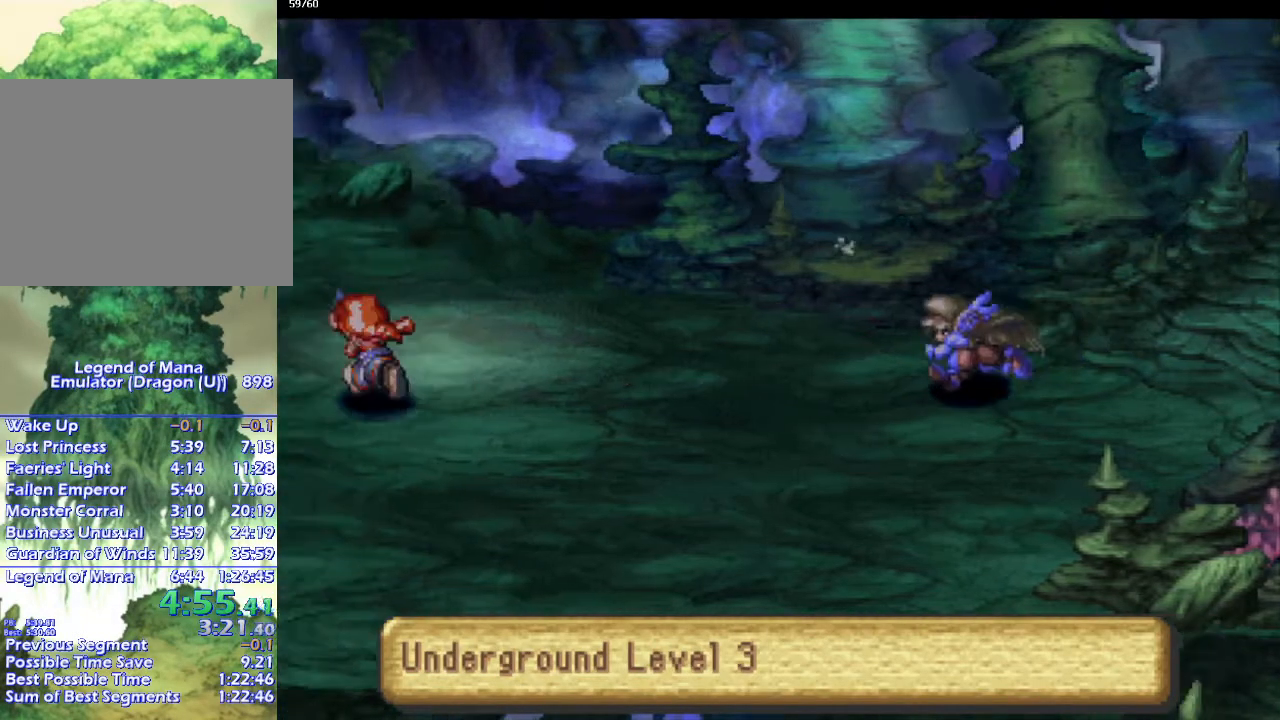
{"buttons": ["CIRCLE"], "left_stick": "down-left", "right_stick": "center", "events": [[33, "left_stick", "left"], [300, "left_stick", "down-left"]]}
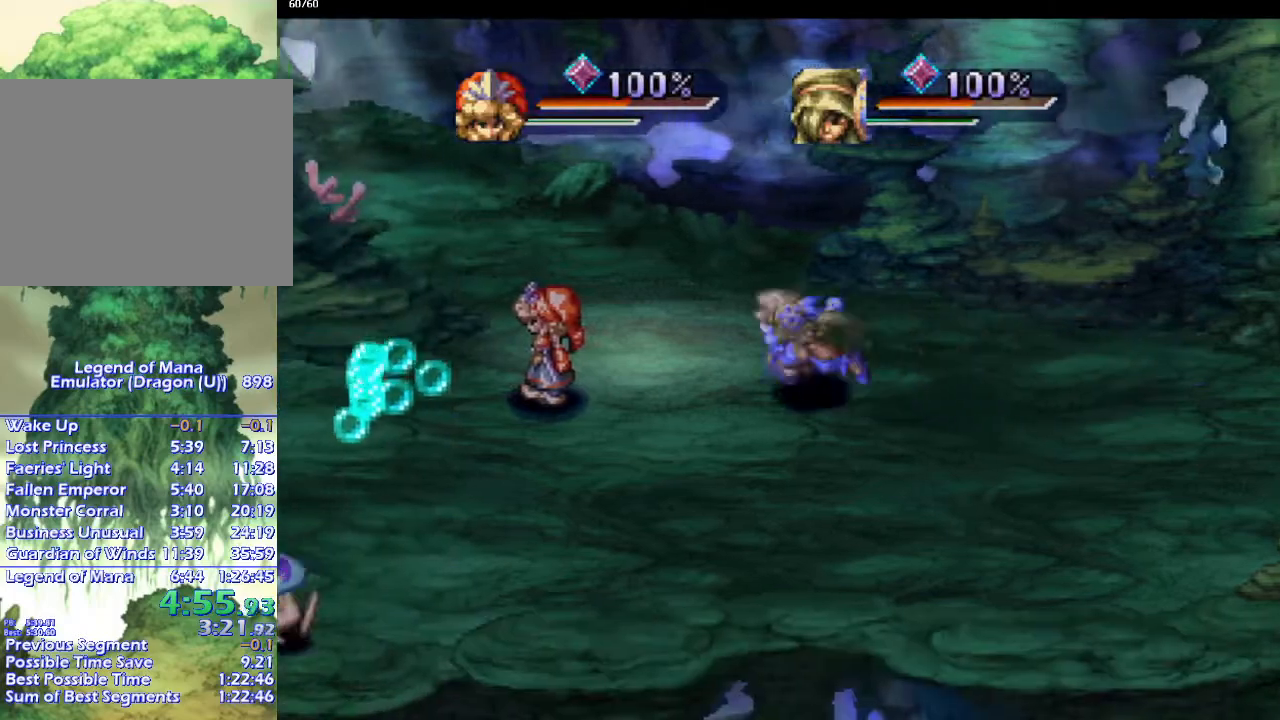
{"buttons": [], "left_stick": "center", "right_stick": "center", "events": [[17, "CIRCLE", "up"], [33, "left_stick", "center"]]}